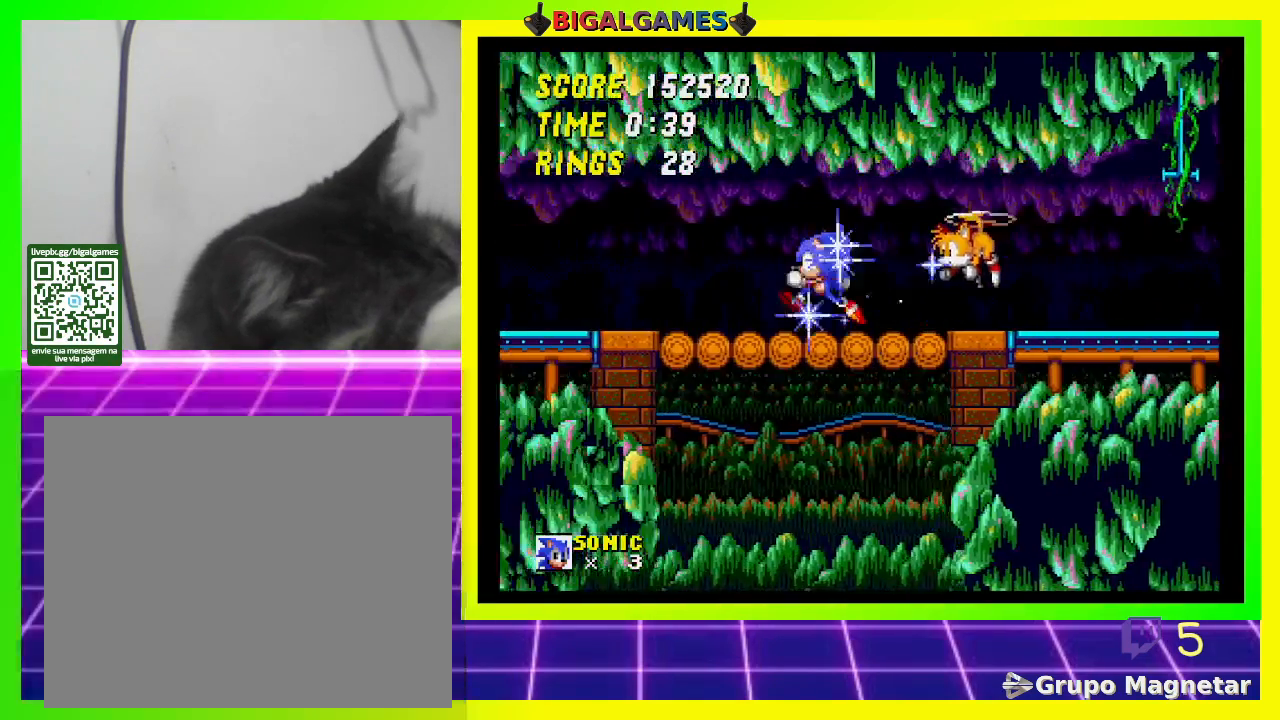
Gameplay with a controller (PlayStation layout); each line is a JSON object with the inputs held at the frame after it. "events" lists button and stick changes between this image and that frame as [ms after this image, input, new state], when the widget could be followed in between.
{"buttons": ["CROSS", "DPAD_LEFT"], "left_stick": "center", "right_stick": "center", "events": [[433, "CROSS", "down"]]}
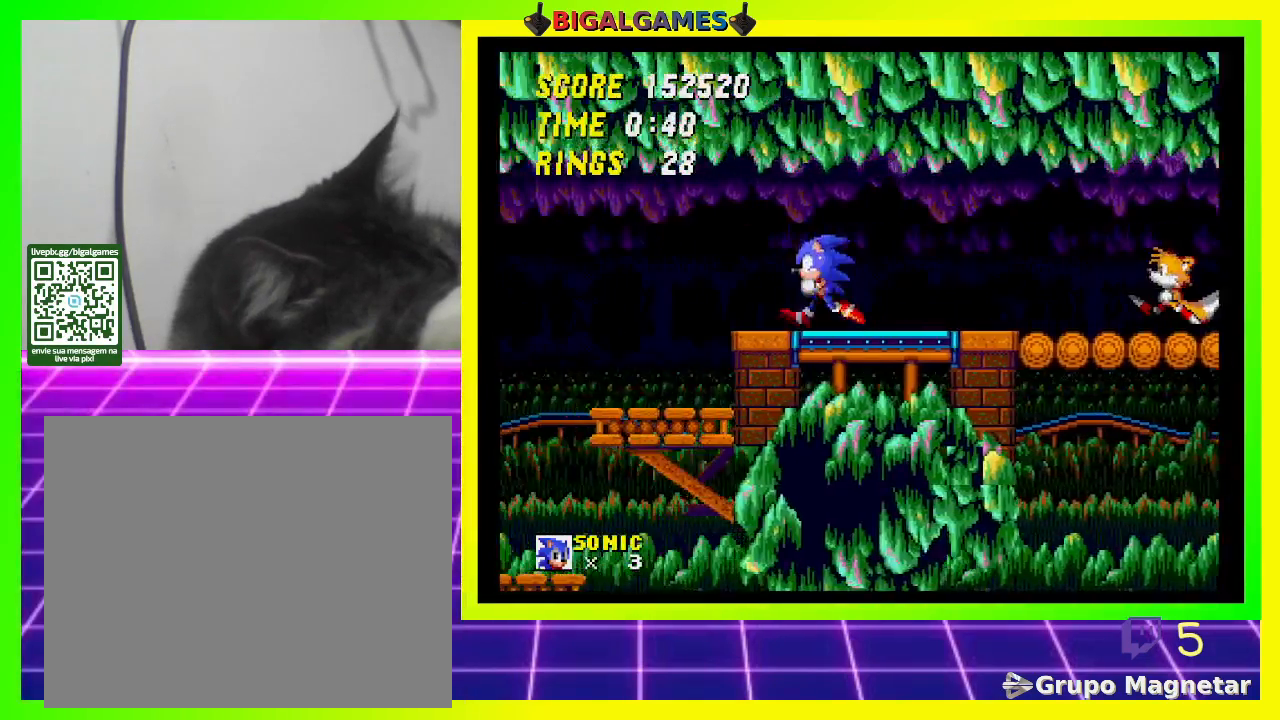
{"buttons": ["DPAD_LEFT"], "left_stick": "center", "right_stick": "center", "events": [[267, "CROSS", "up"]]}
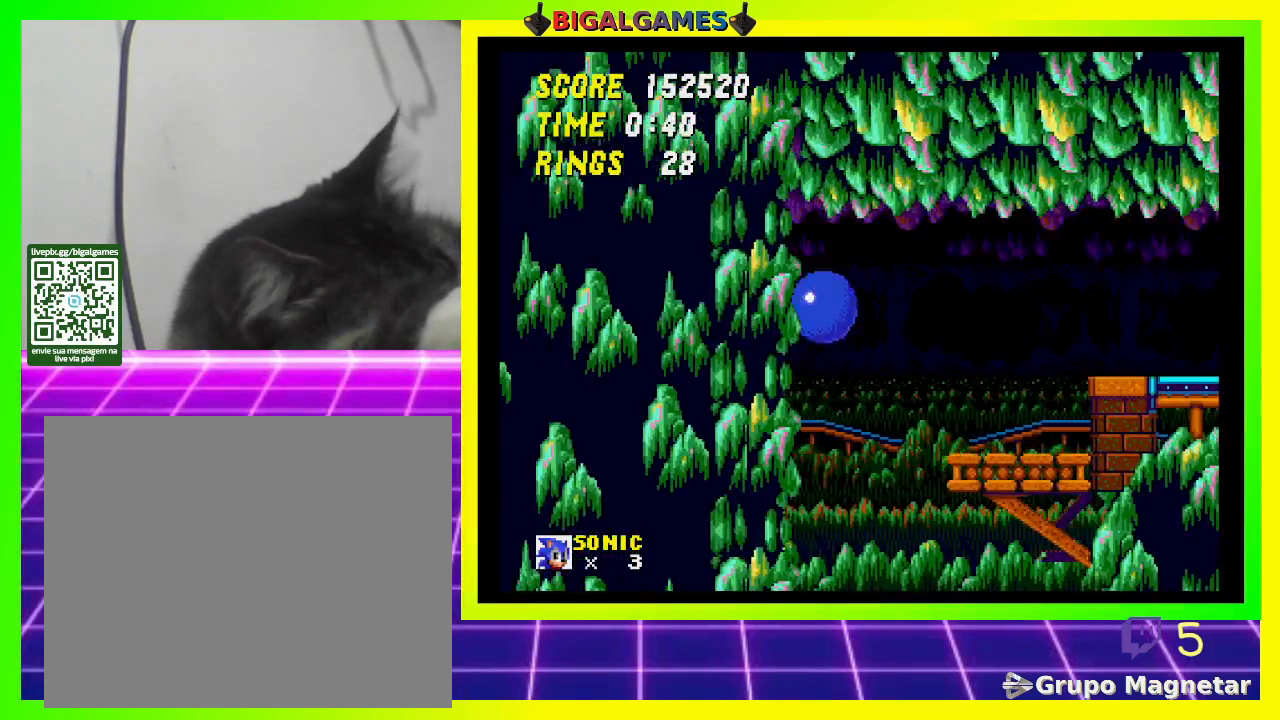
{"buttons": ["DPAD_RIGHT"], "left_stick": "center", "right_stick": "center", "events": [[233, "DPAD_LEFT", "up"], [433, "DPAD_RIGHT", "down"]]}
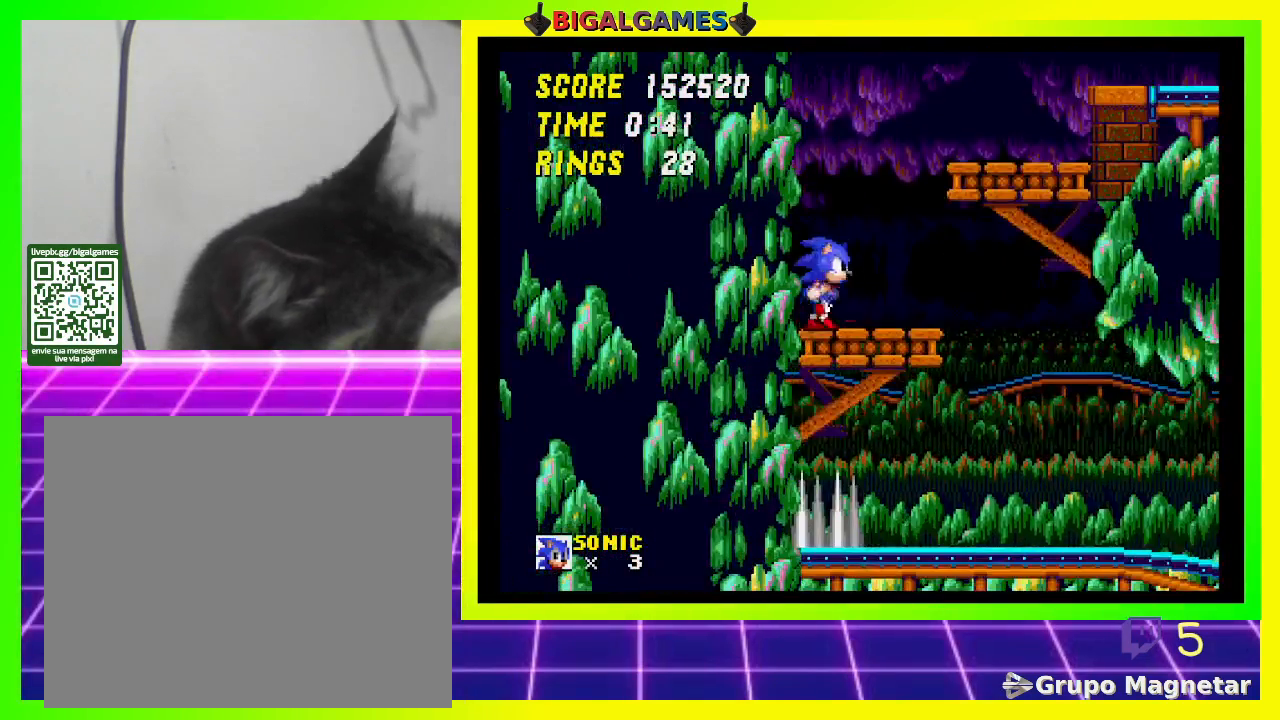
{"buttons": ["DPAD_RIGHT"], "left_stick": "center", "right_stick": "center", "events": []}
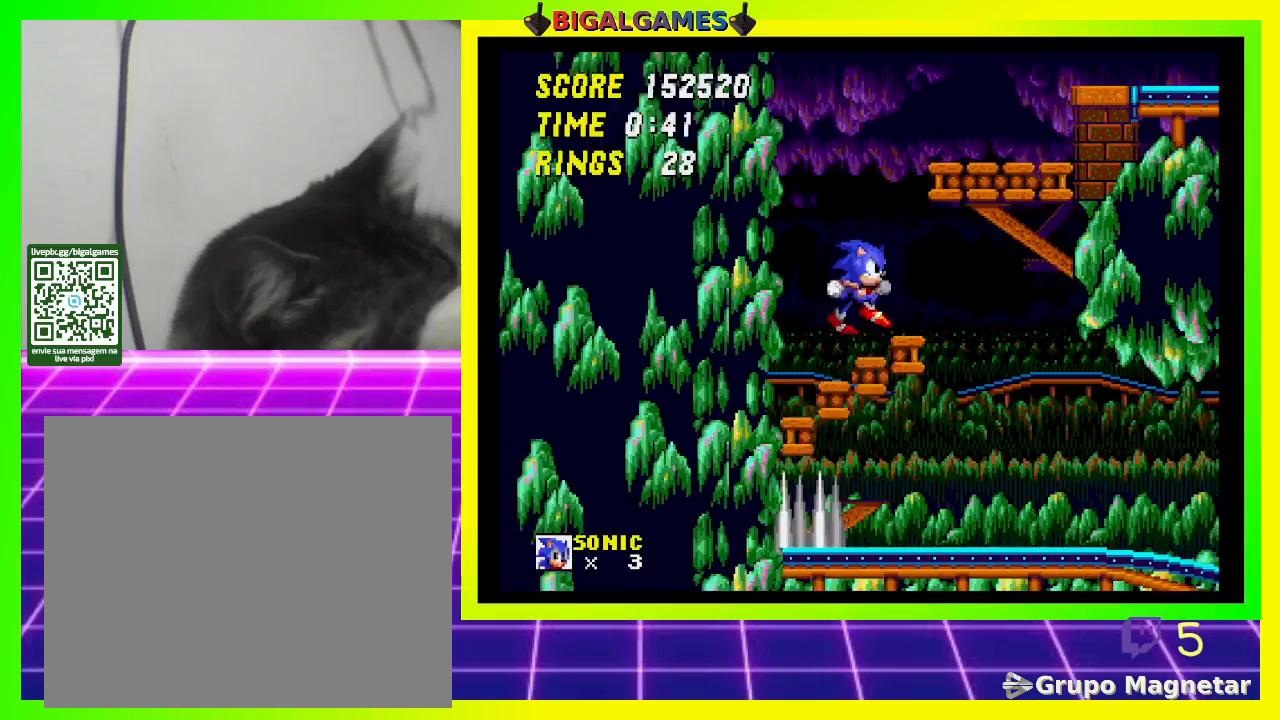
{"buttons": ["DPAD_RIGHT"], "left_stick": "center", "right_stick": "center", "events": []}
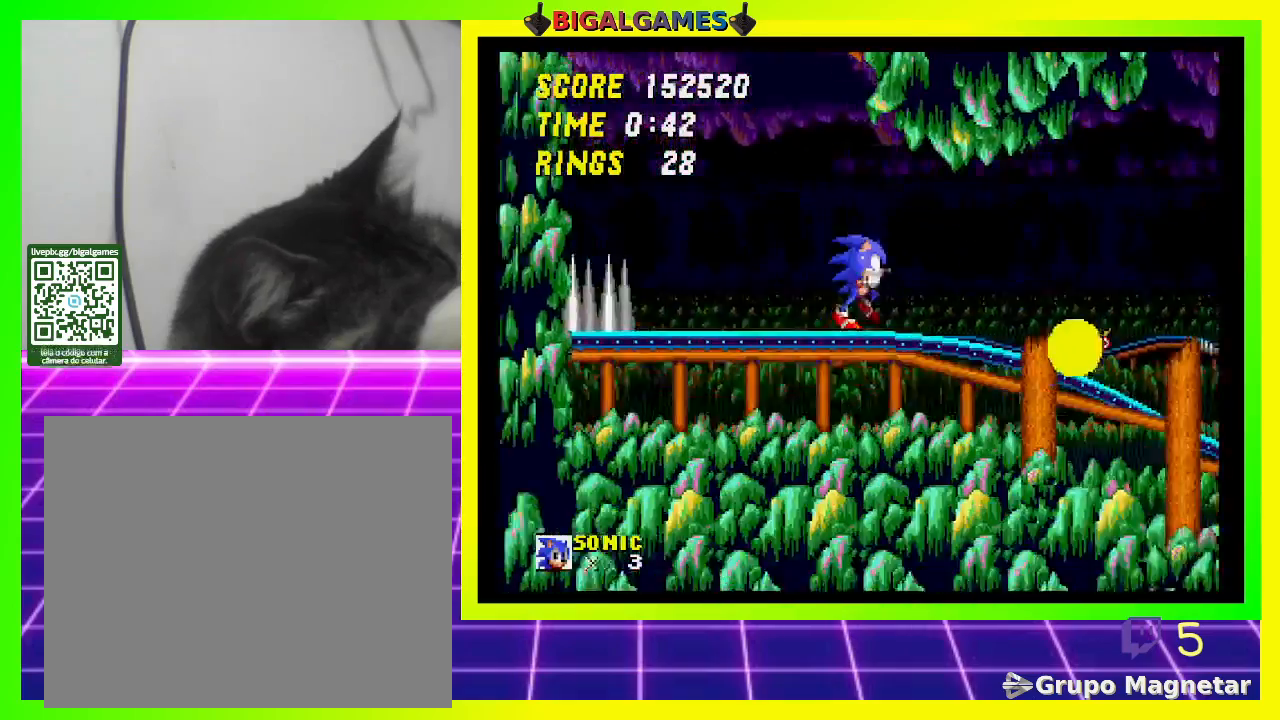
{"buttons": ["DPAD_RIGHT"], "left_stick": "center", "right_stick": "center", "events": [[233, "CROSS", "down"], [467, "CROSS", "up"]]}
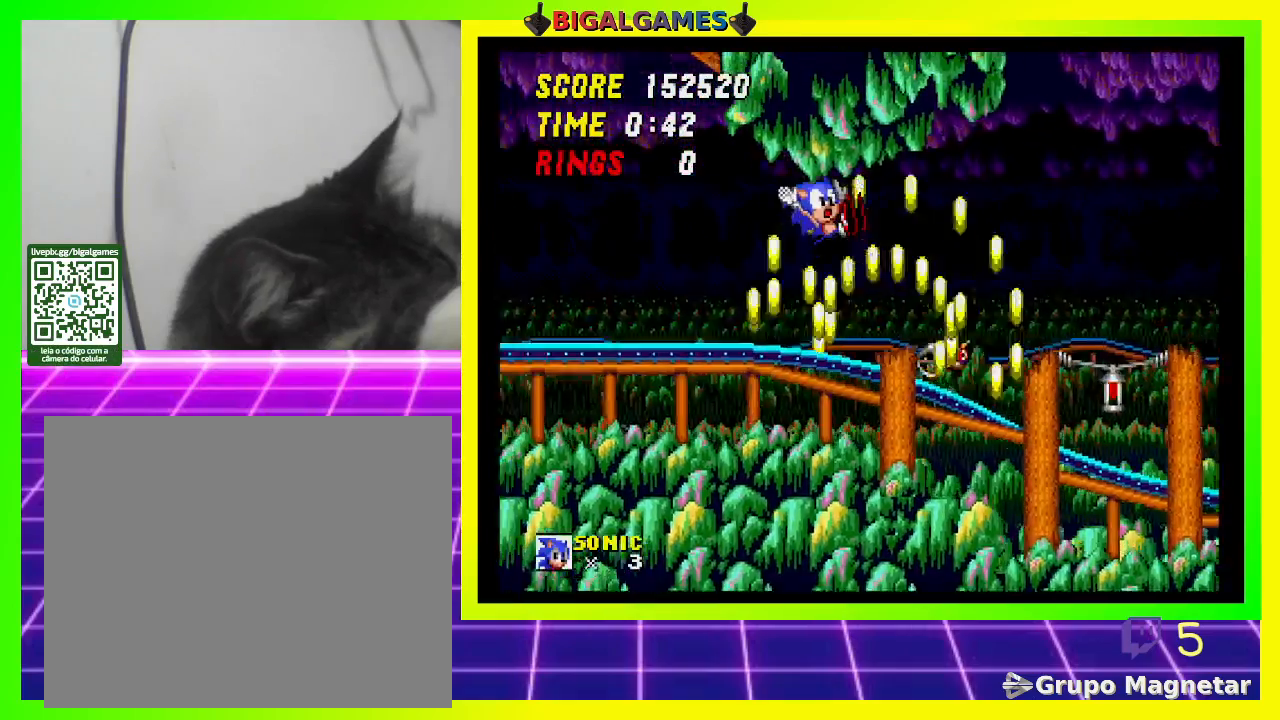
{"buttons": ["DPAD_RIGHT"], "left_stick": "center", "right_stick": "center", "events": []}
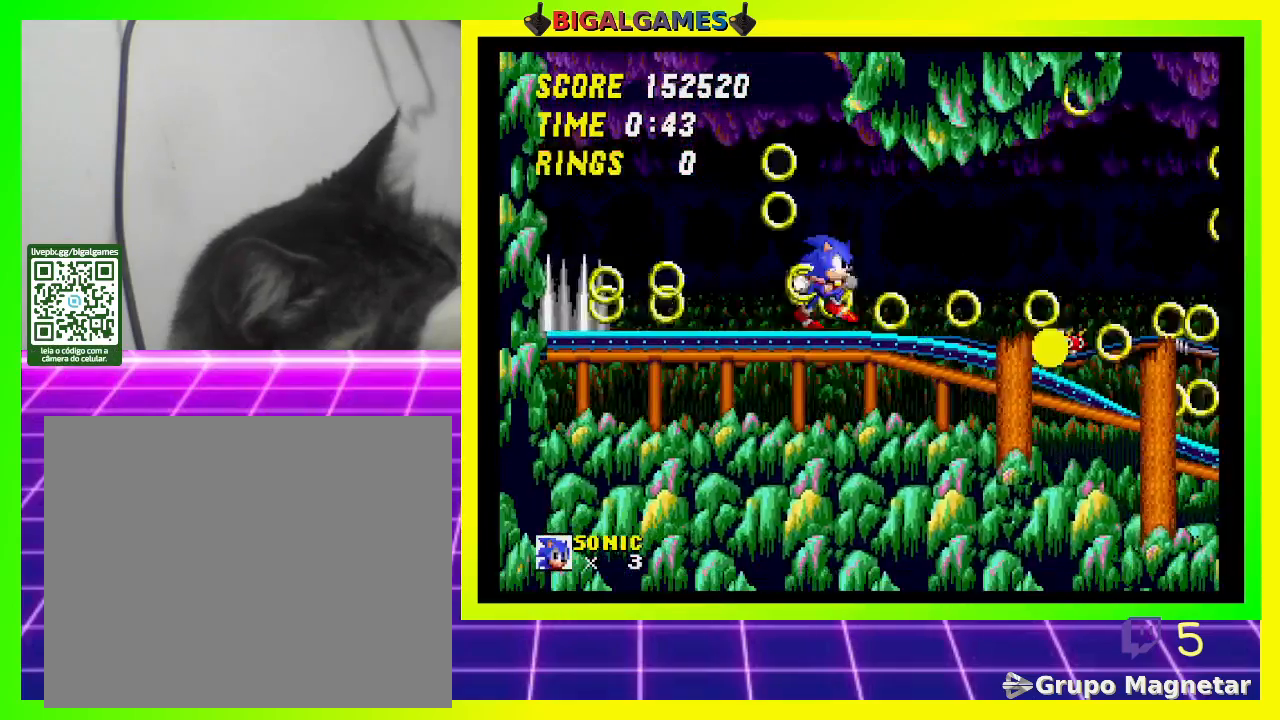
{"buttons": ["DPAD_RIGHT"], "left_stick": "center", "right_stick": "center", "events": []}
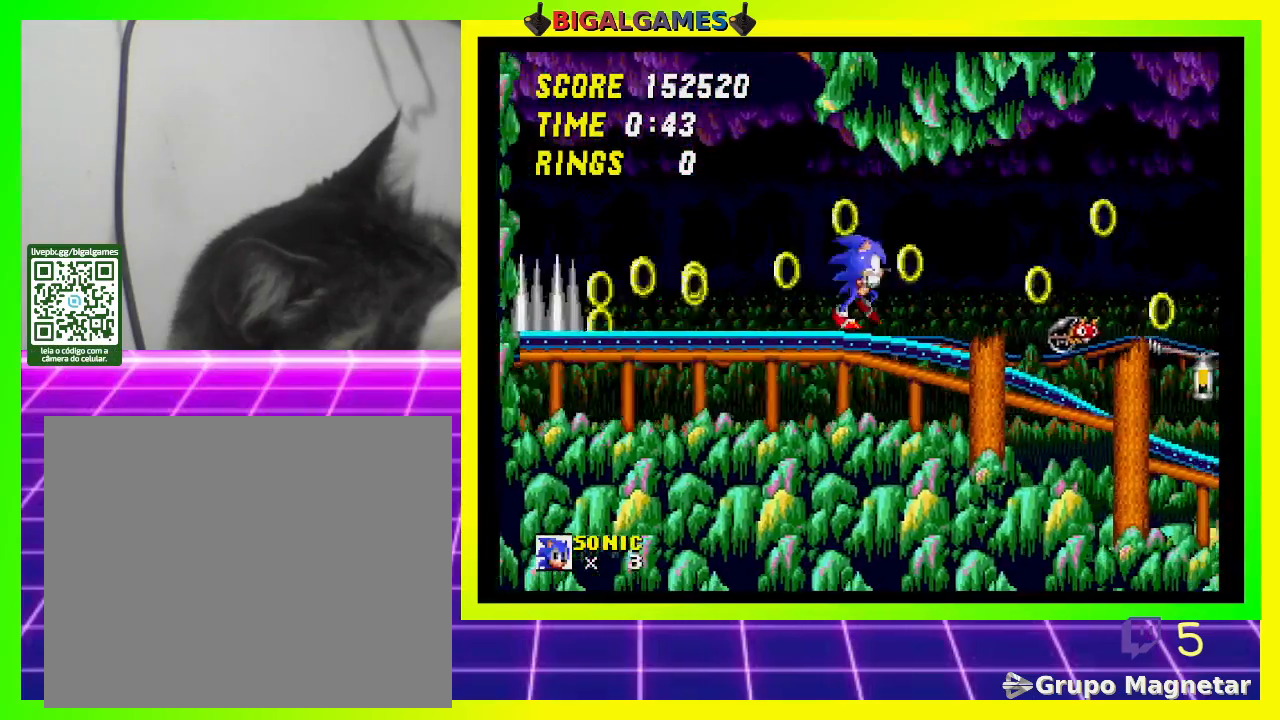
{"buttons": ["DPAD_RIGHT"], "left_stick": "center", "right_stick": "center", "events": [[200, "CROSS", "down"], [300, "CROSS", "up"]]}
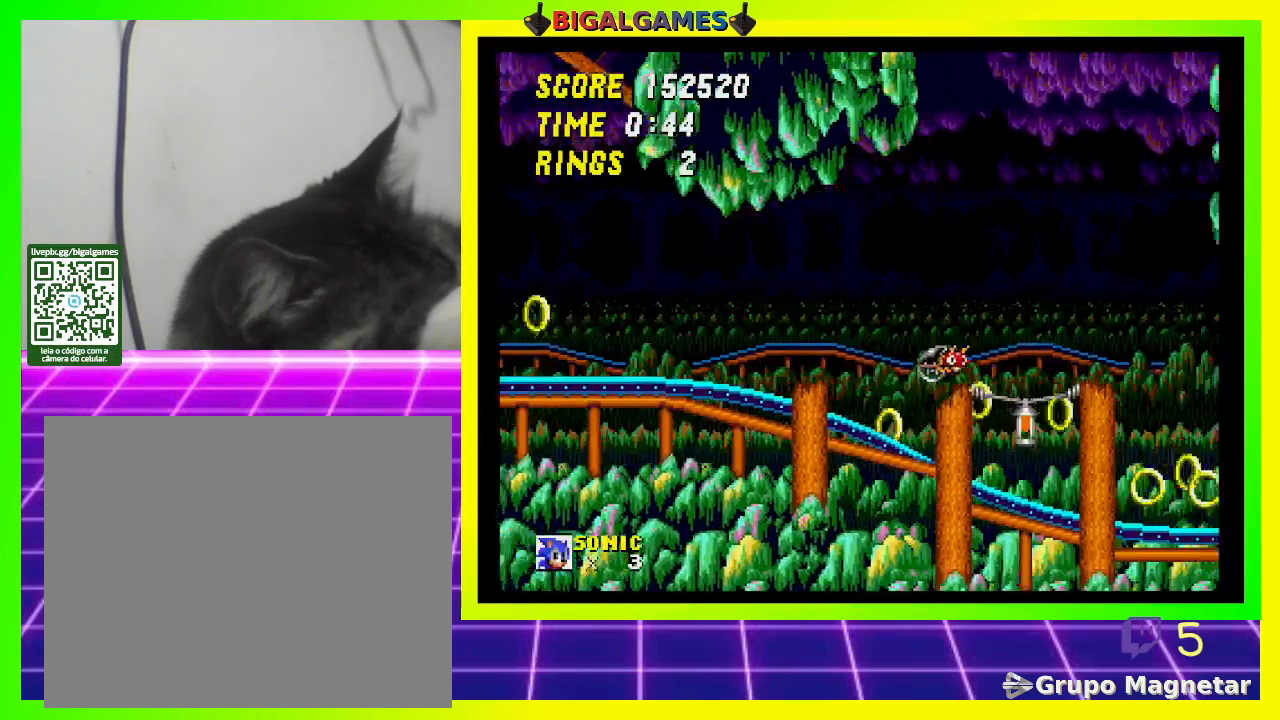
{"buttons": ["DPAD_RIGHT"], "left_stick": "center", "right_stick": "center", "events": []}
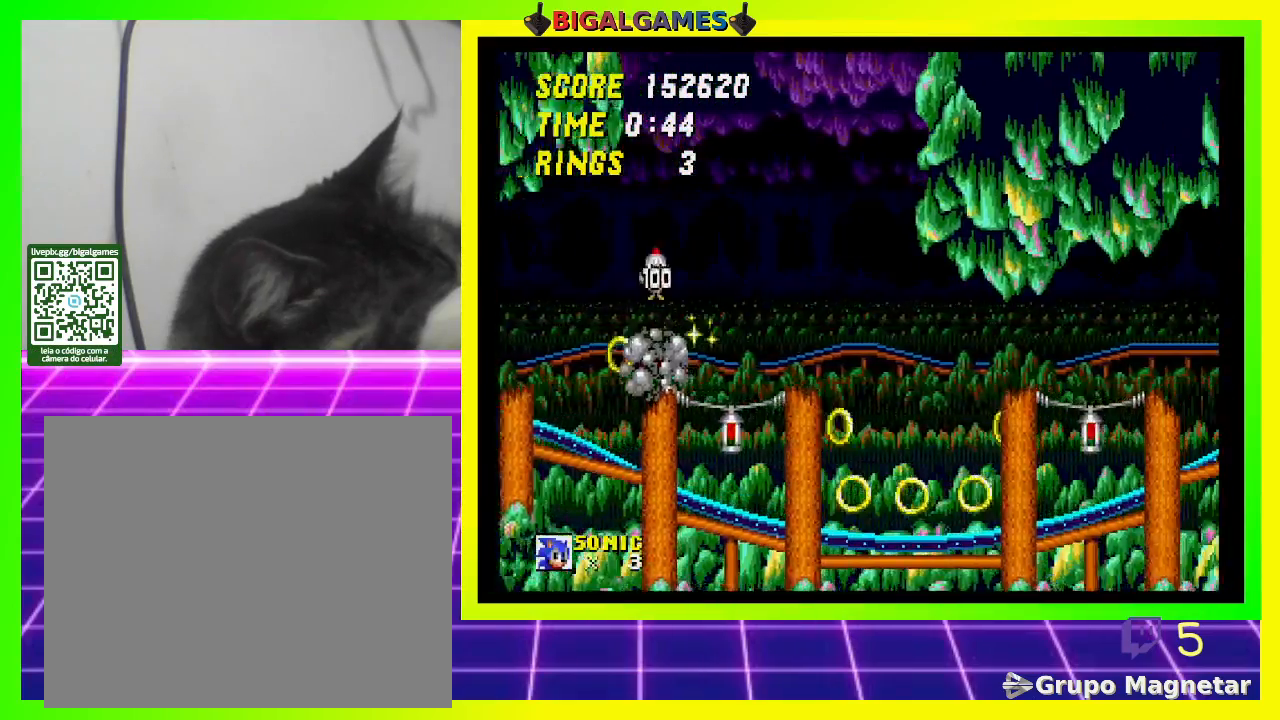
{"buttons": ["DPAD_RIGHT"], "left_stick": "center", "right_stick": "center", "events": []}
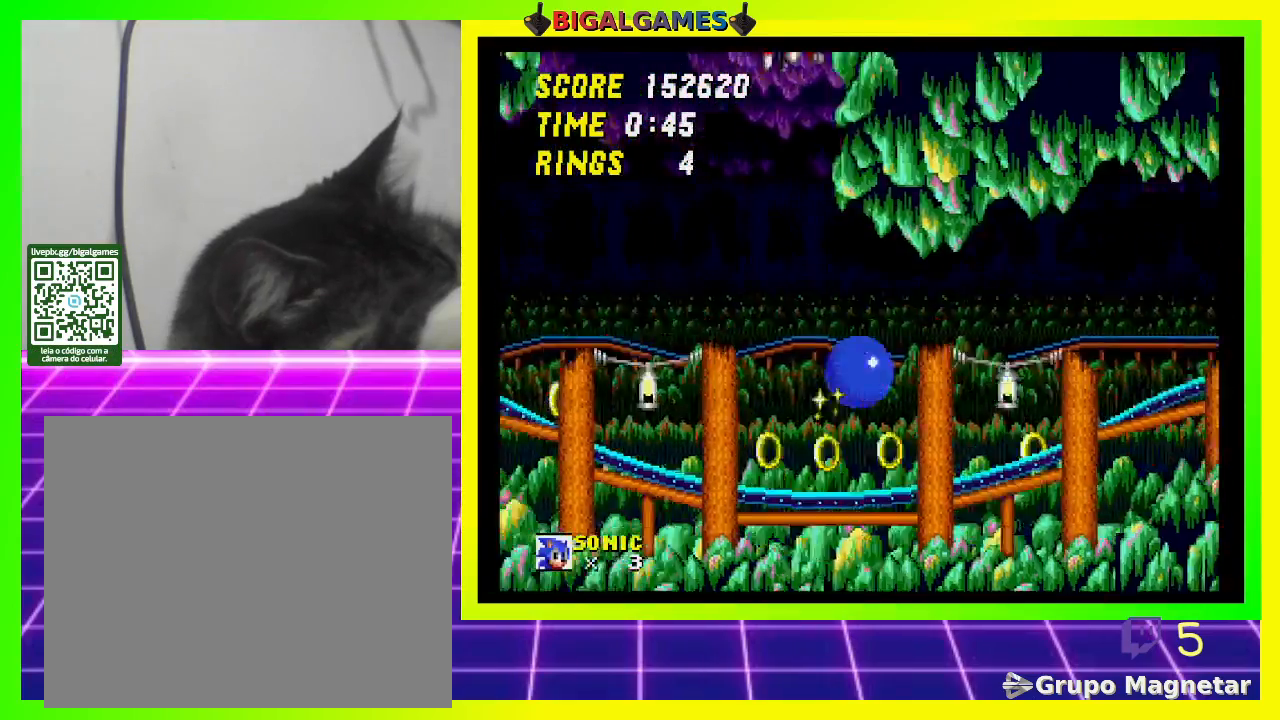
{"buttons": [], "left_stick": "center", "right_stick": "center", "events": [[267, "DPAD_RIGHT", "up"]]}
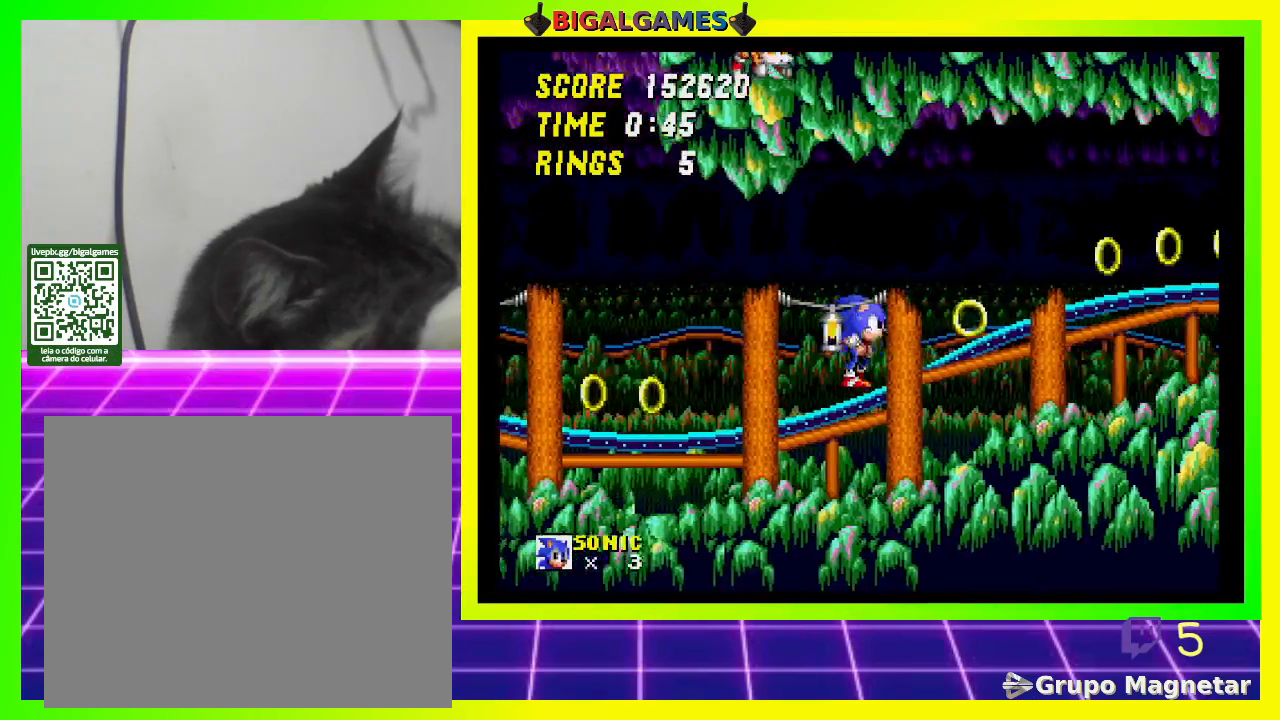
{"buttons": [], "left_stick": "center", "right_stick": "center", "events": []}
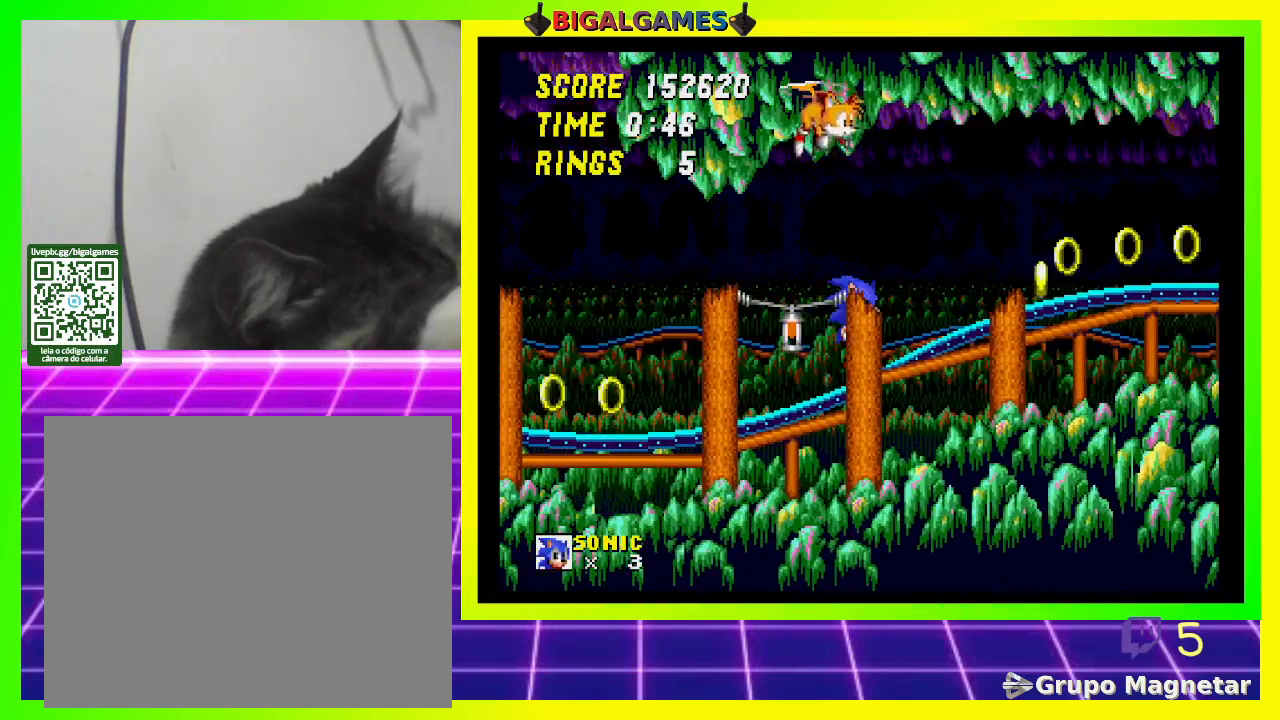
{"buttons": ["DPAD_DOWN"], "left_stick": "center", "right_stick": "center", "events": [[100, "DPAD_DOWN", "down"], [233, "CROSS", "down"], [333, "CROSS", "up"], [400, "CROSS", "down"], [467, "CROSS", "up"]]}
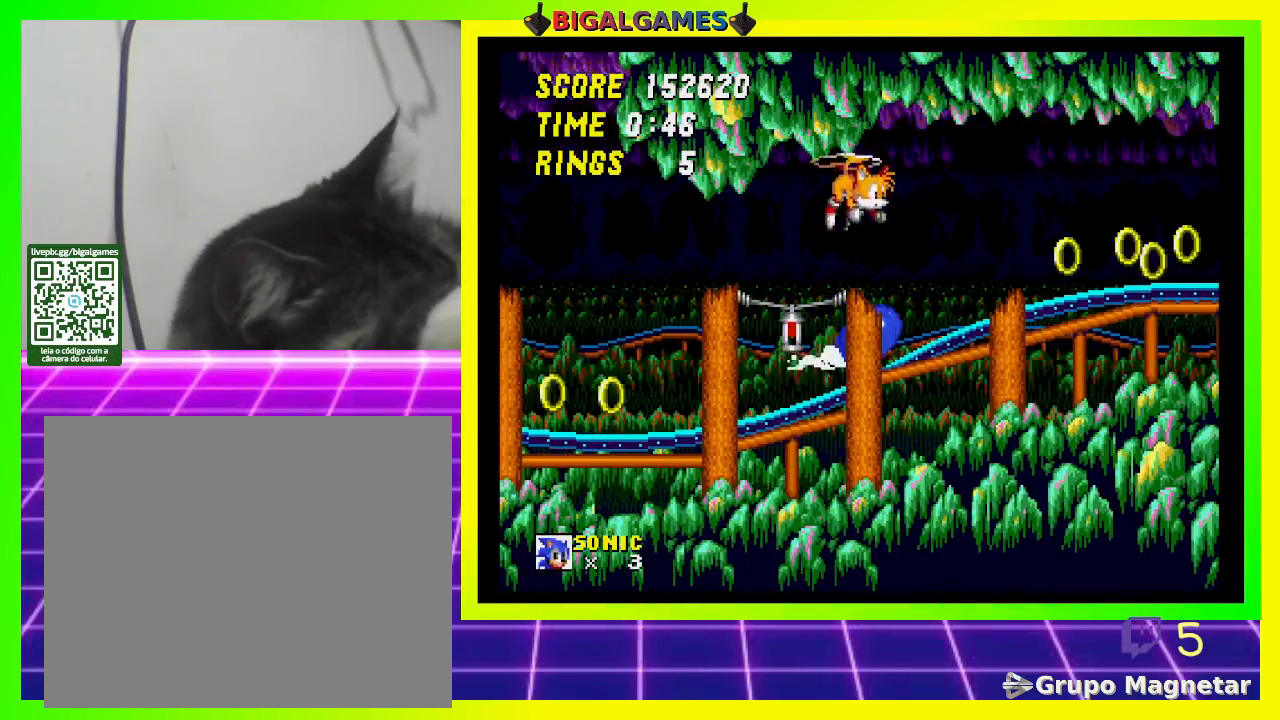
{"buttons": ["CROSS", "DPAD_DOWN"], "left_stick": "center", "right_stick": "center", "events": [[33, "CROSS", "down"], [67, "CROSS", "up"], [167, "CROSS", "down"], [233, "CROSS", "up"], [333, "CROSS", "down"], [433, "CROSS", "up"], [467, "CROSS", "down"]]}
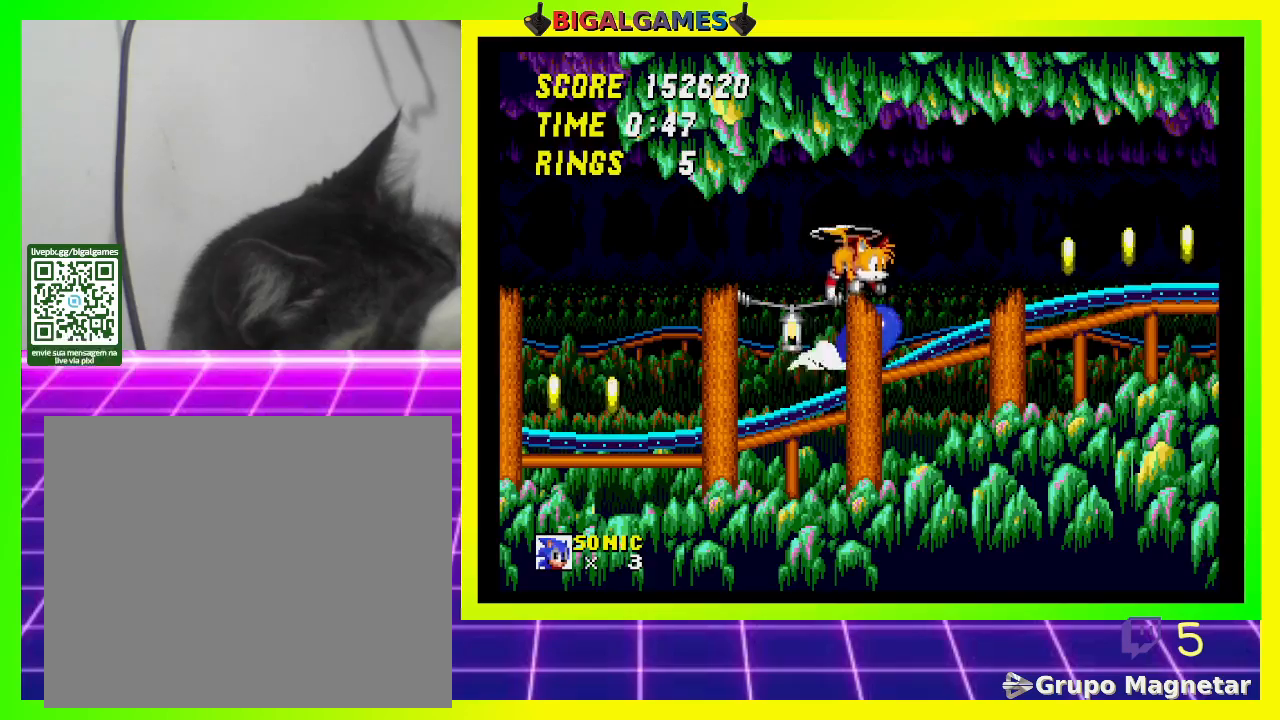
{"buttons": ["DPAD_DOWN"], "left_stick": "center", "right_stick": "center", "events": [[67, "CROSS", "up"], [133, "DPAD_DOWN", "up"], [433, "DPAD_DOWN", "down"]]}
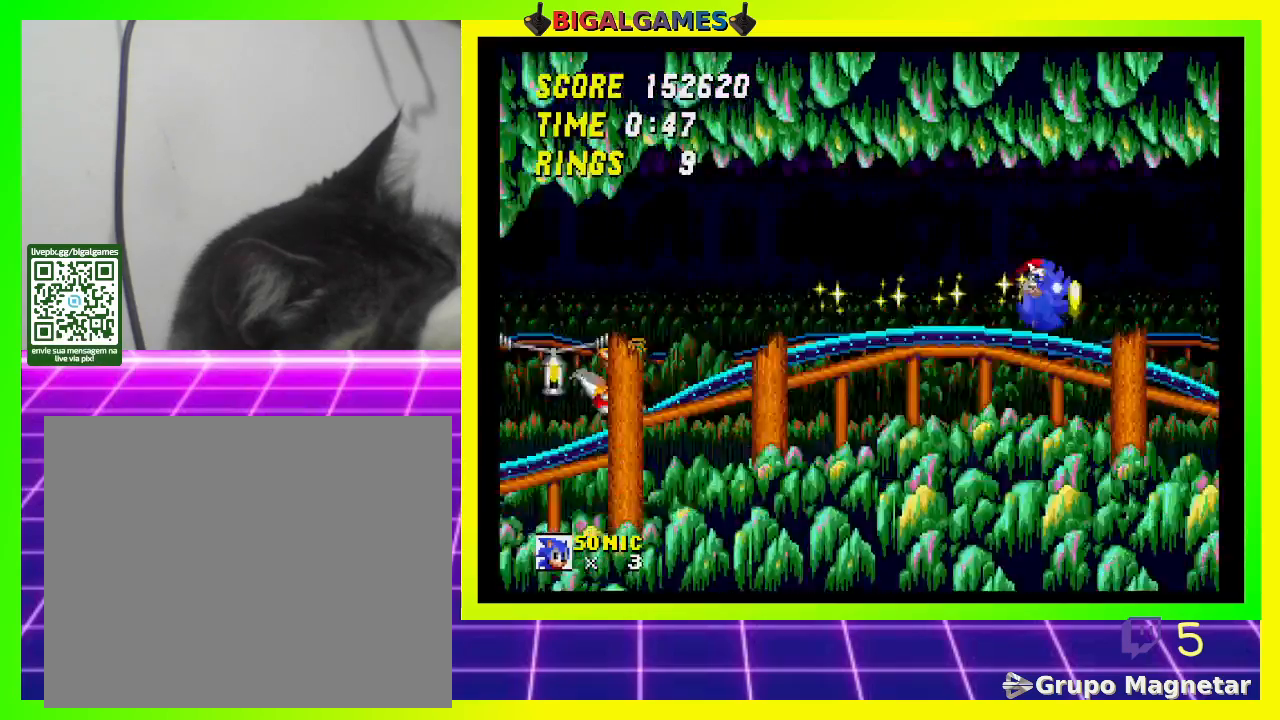
{"buttons": ["DPAD_DOWN"], "left_stick": "center", "right_stick": "center", "events": []}